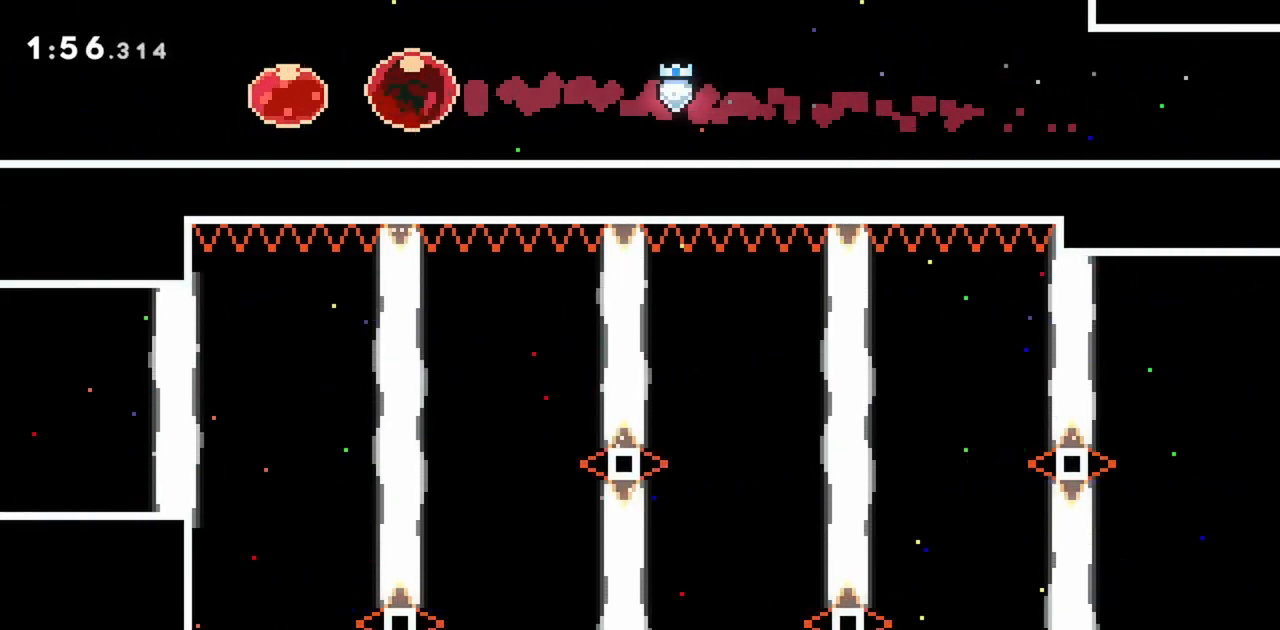
Gameplay with keyboard; each line is a JSON object with the keys held at the frame after it. "events" lists presses ("down") and releases ("up") of "dash", "demo", "down", "grab", "jump", "jump2", "left", "right" and "up" between this image and that frame as [ms after this image, input, new state], when the widget could be followed in between. No other keys are recorded. Mouse input is not recorded. Key names are as the overlay labels them; some are game actions (e.g. jump) rather than physical keys.
{"keys": [], "events": [[33, "left", "down"], [133, "dash", "down"], [267, "dash", "up"], [400, "left", "up"]]}
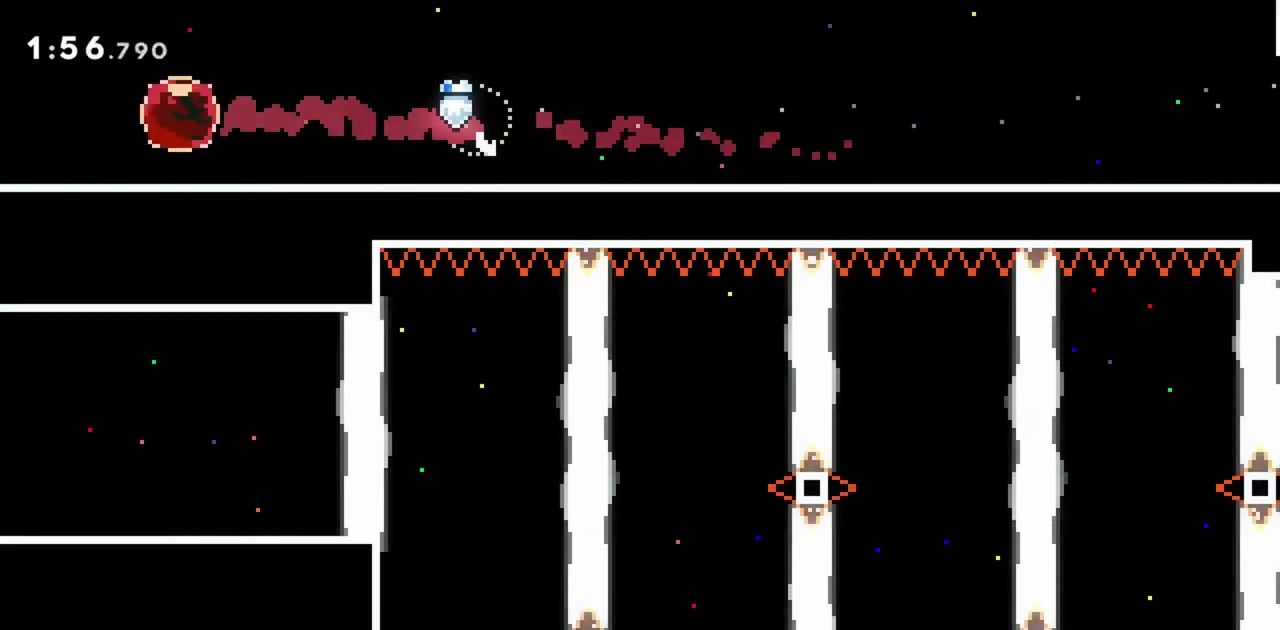
{"keys": [], "events": []}
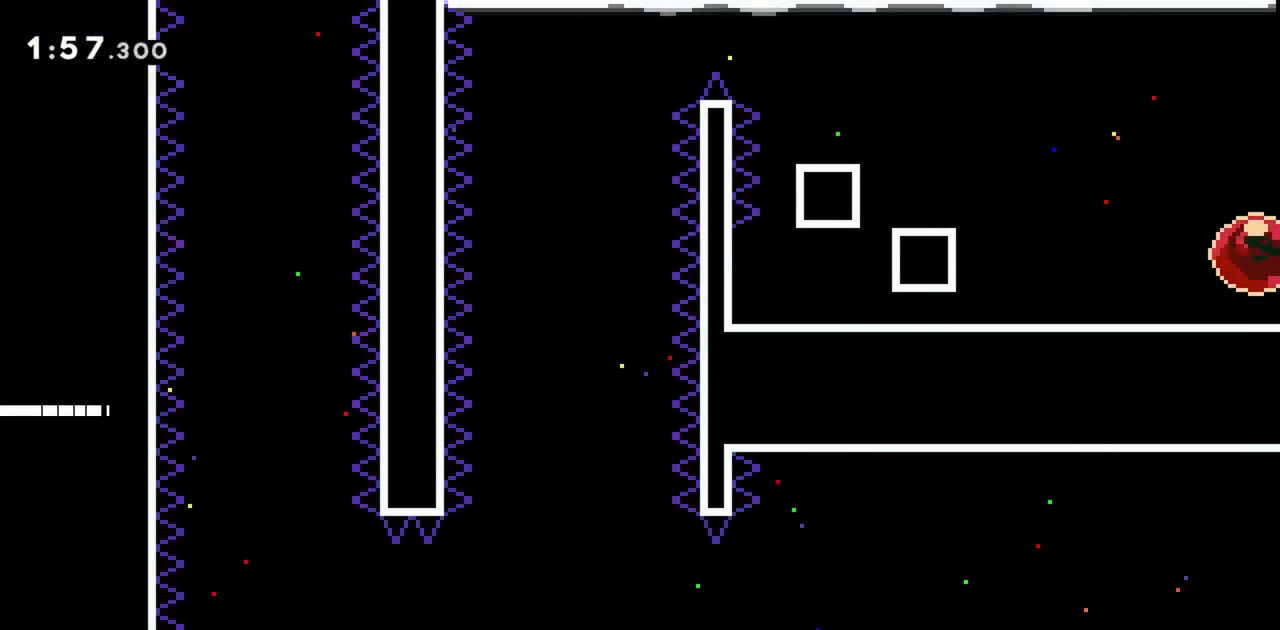
{"keys": ["grab", "left"], "events": [[50, "grab", "down"], [50, "left", "down"]]}
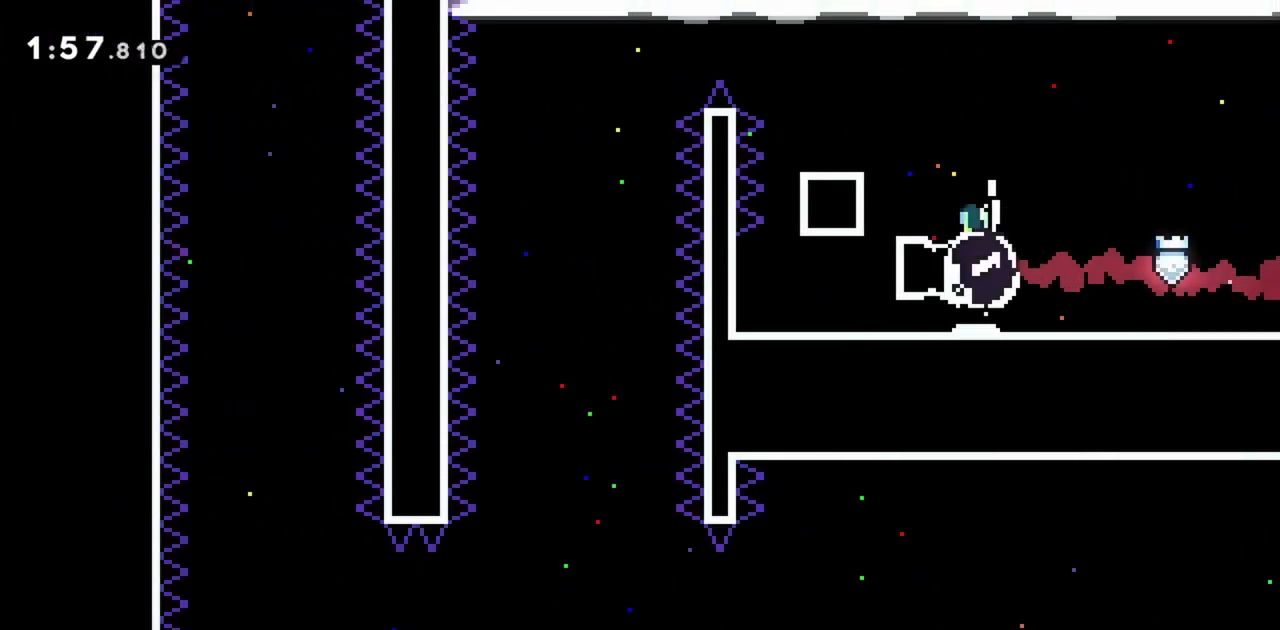
{"keys": ["jump"], "events": [[17, "jump", "down"], [17, "left", "up"], [117, "left", "down"], [250, "jump", "up"], [250, "left", "up"], [300, "grab", "up"], [483, "jump", "down"]]}
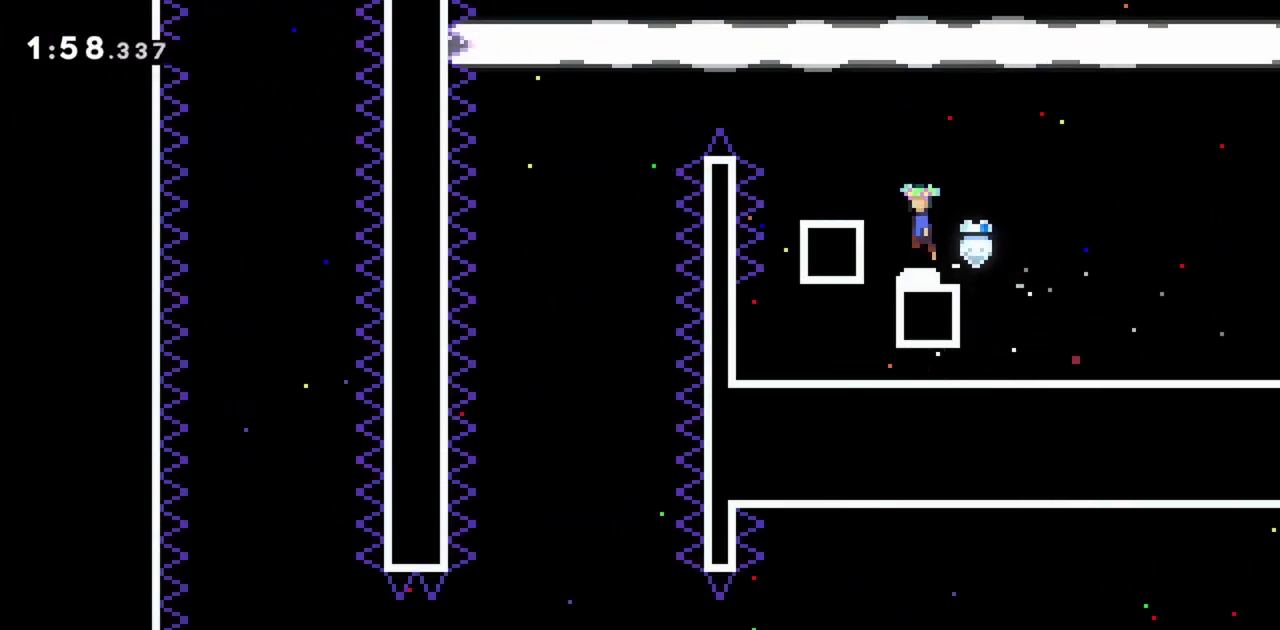
{"keys": ["jump", "left"], "events": [[33, "left", "down"], [217, "jump", "up"], [250, "left", "up"], [483, "jump", "down"], [483, "left", "down"]]}
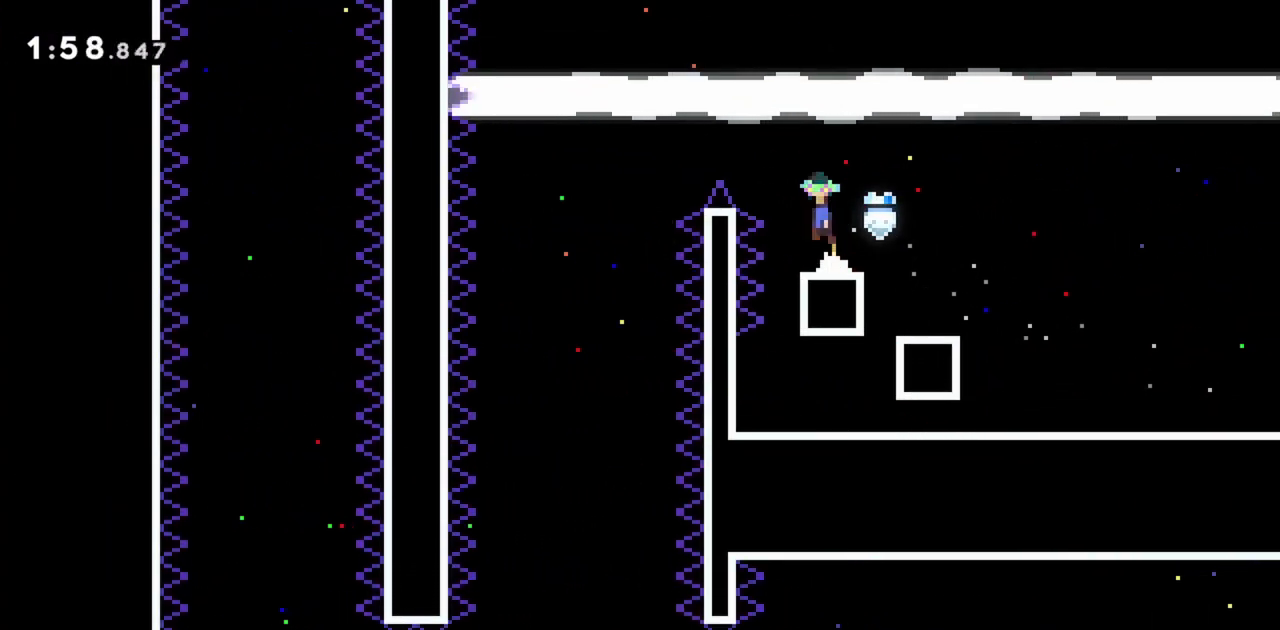
{"keys": ["jump", "left"], "events": []}
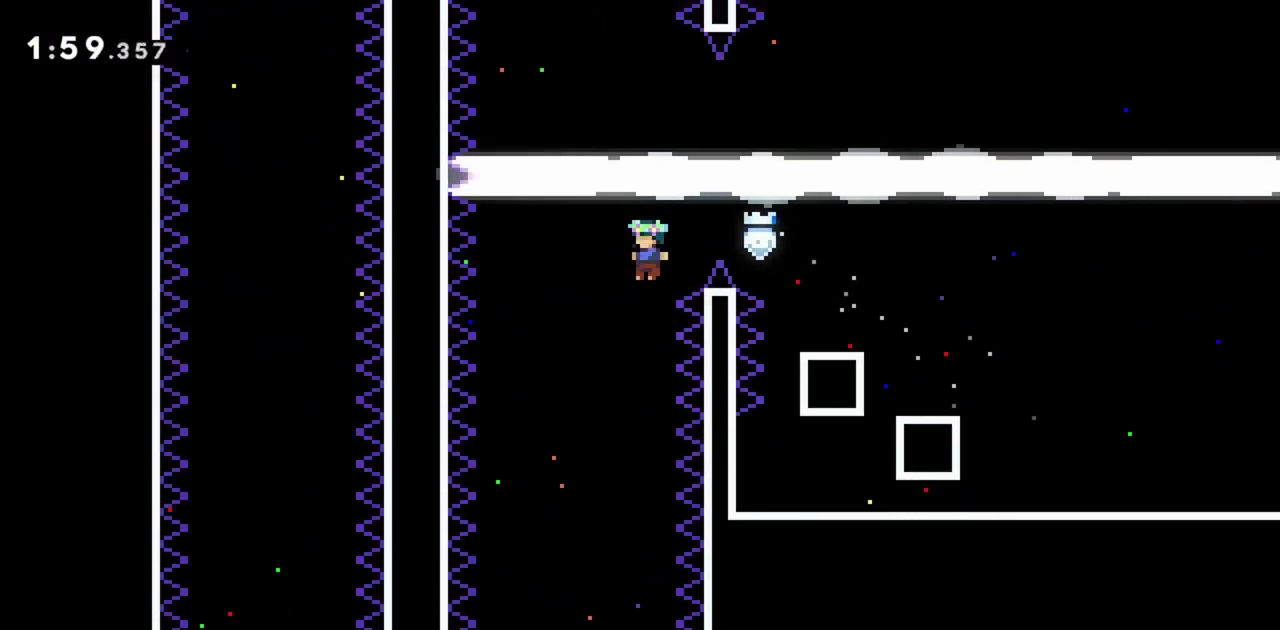
{"keys": ["jump"], "events": [[50, "down", "down"], [50, "left", "up"], [267, "down", "up"]]}
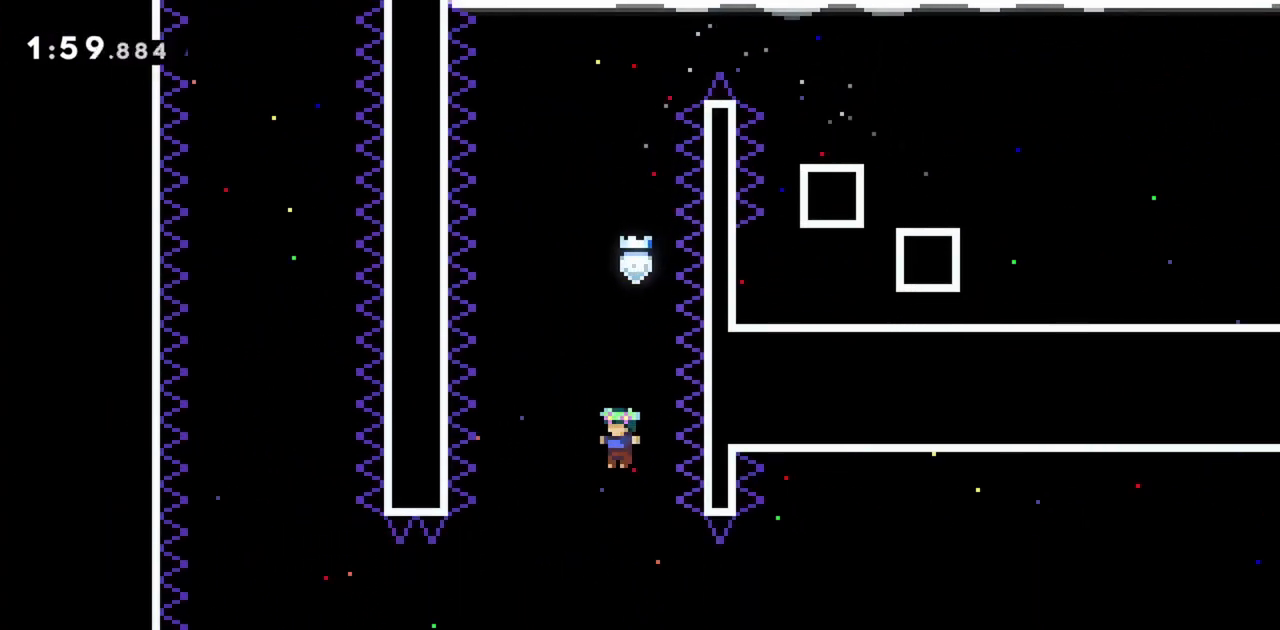
{"keys": ["jump", "right"], "events": [[50, "right", "down"]]}
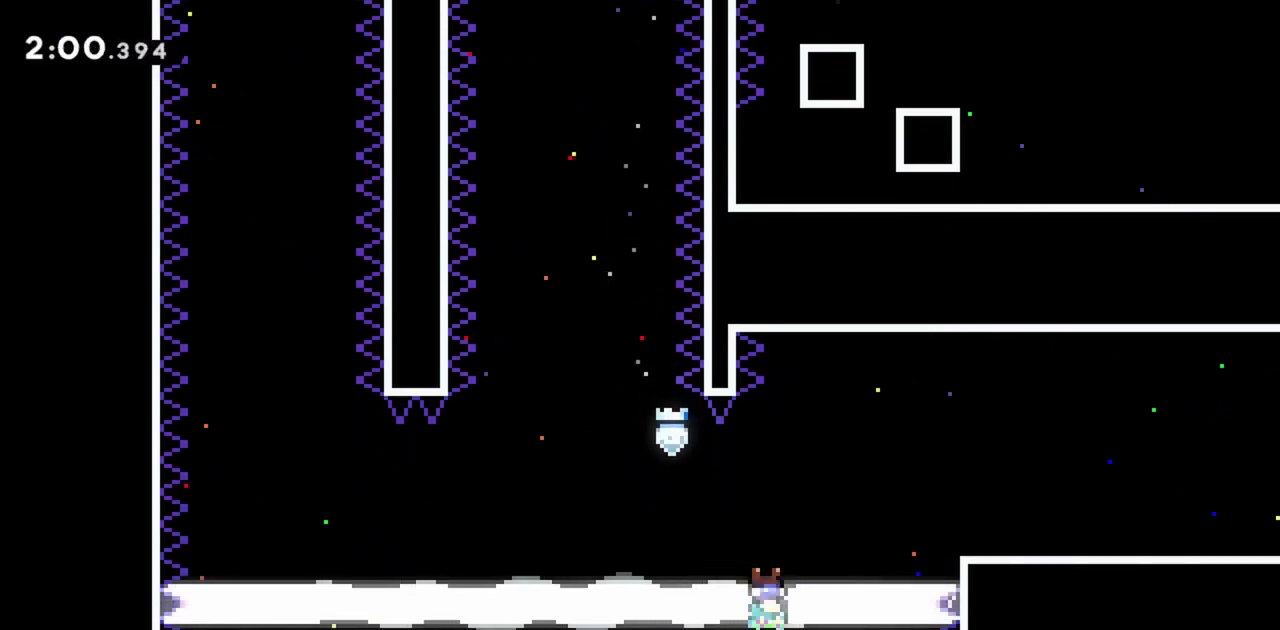
{"keys": ["right"], "events": [[17, "jump", "up"]]}
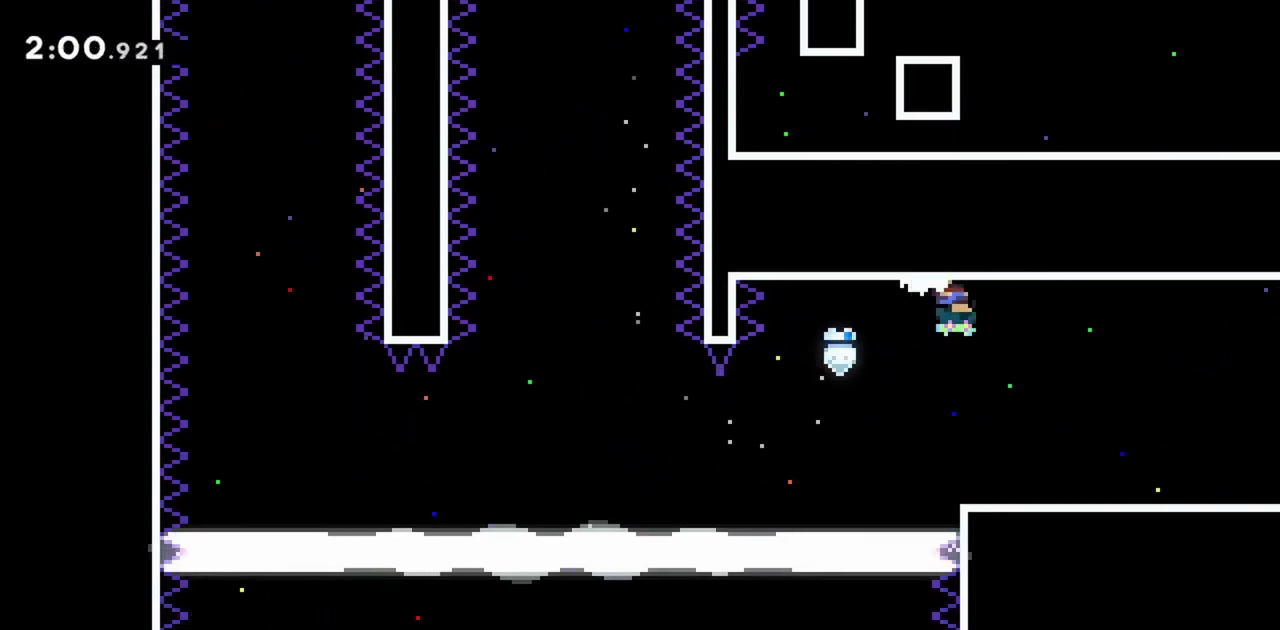
{"keys": ["jump", "right"], "events": [[150, "jump", "down"], [200, "jump", "up"], [467, "jump", "down"]]}
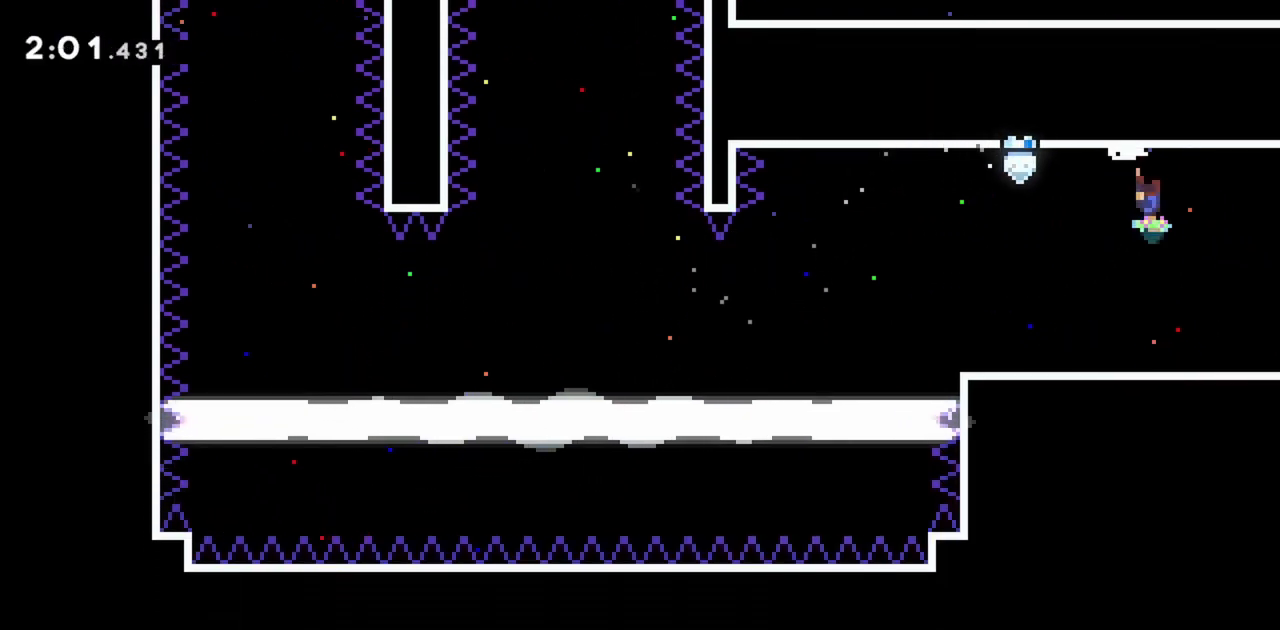
{"keys": ["right"], "events": [[67, "jump", "up"]]}
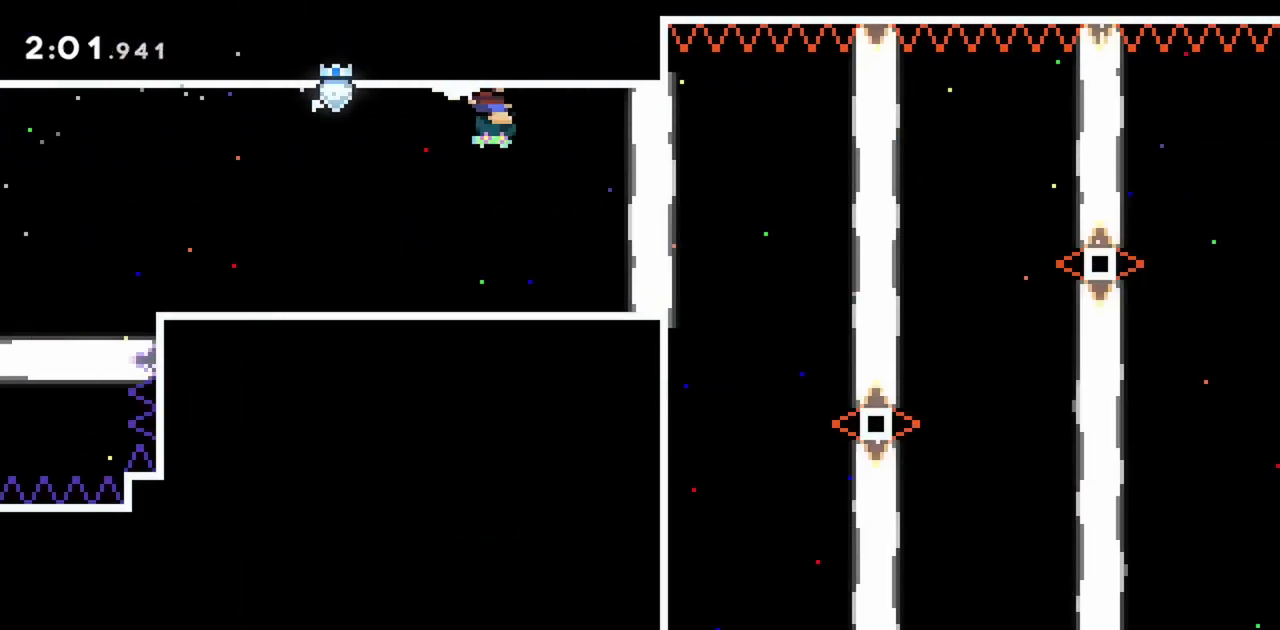
{"keys": ["right"], "events": []}
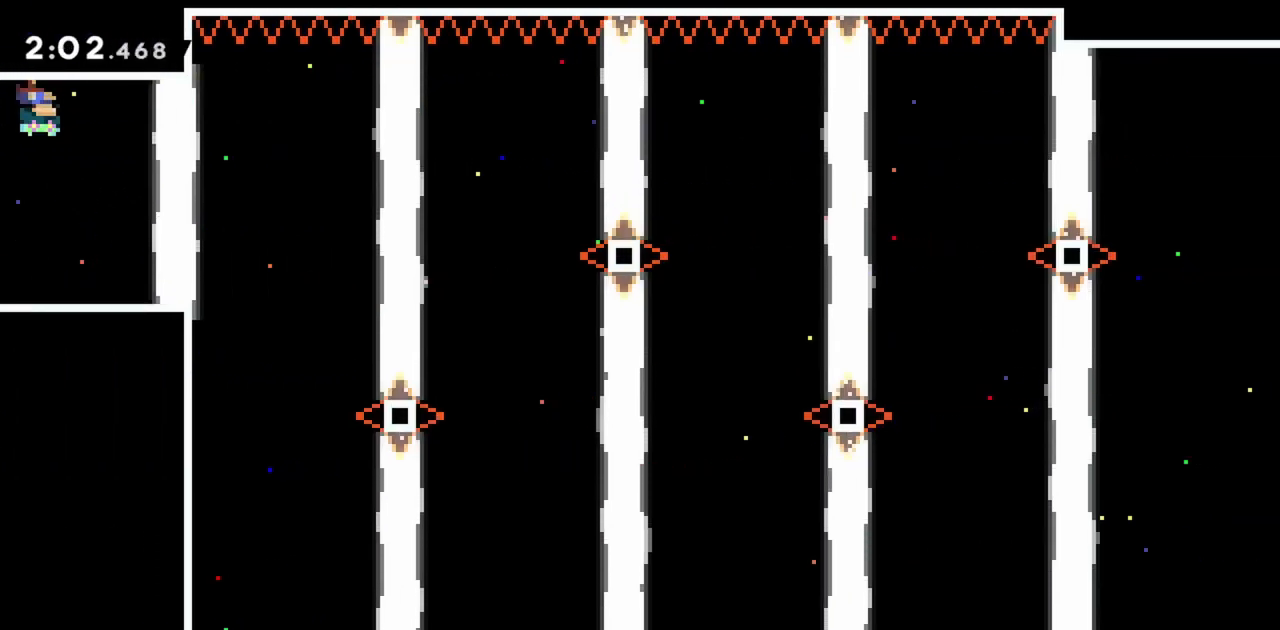
{"keys": [], "events": [[33, "right", "up"], [267, "right", "down"], [350, "right", "up"]]}
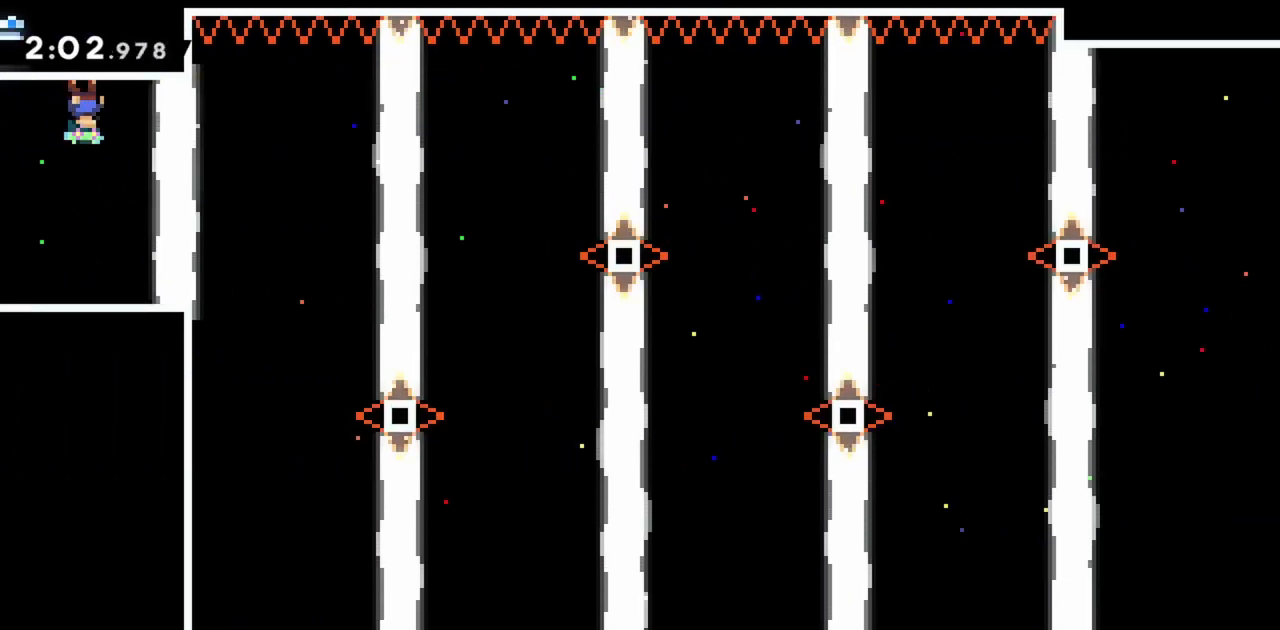
{"keys": ["jump", "right"], "events": [[283, "jump", "down"], [283, "right", "down"]]}
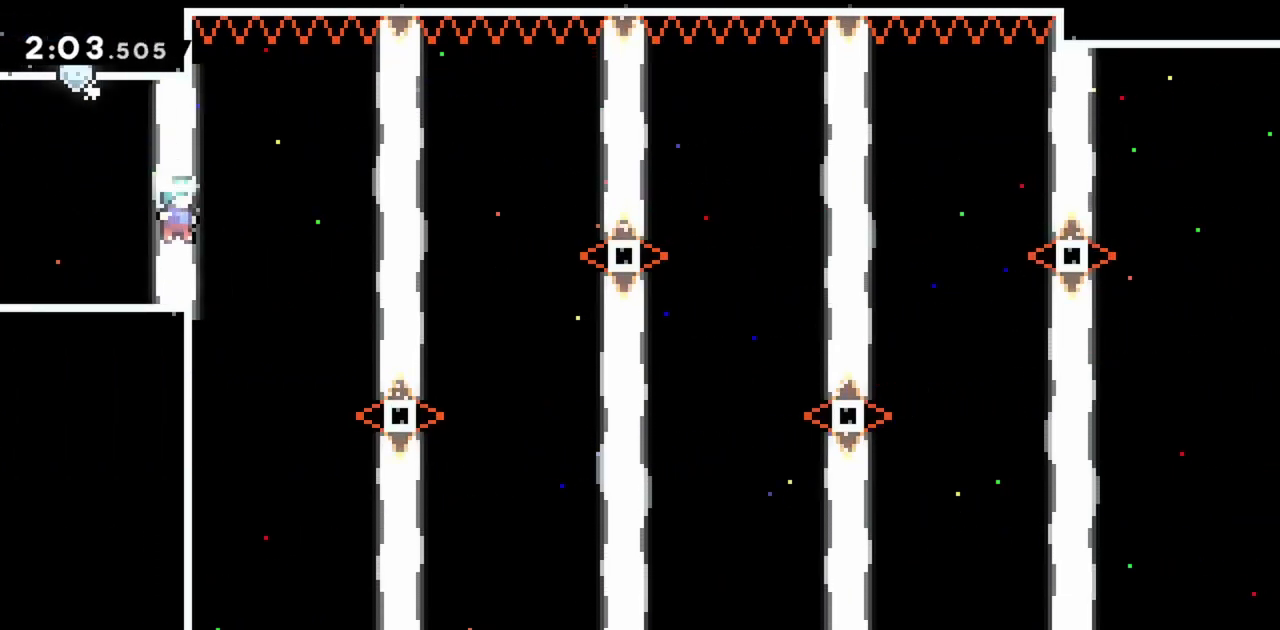
{"keys": ["jump", "right"], "events": []}
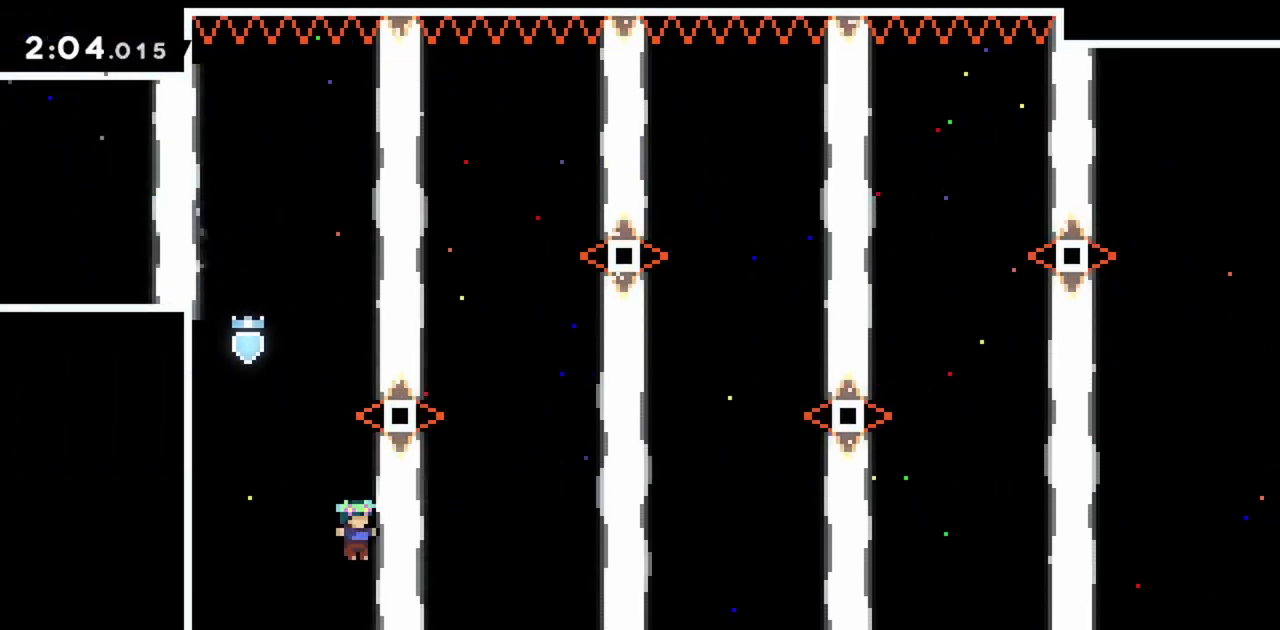
{"keys": ["jump", "right"], "events": []}
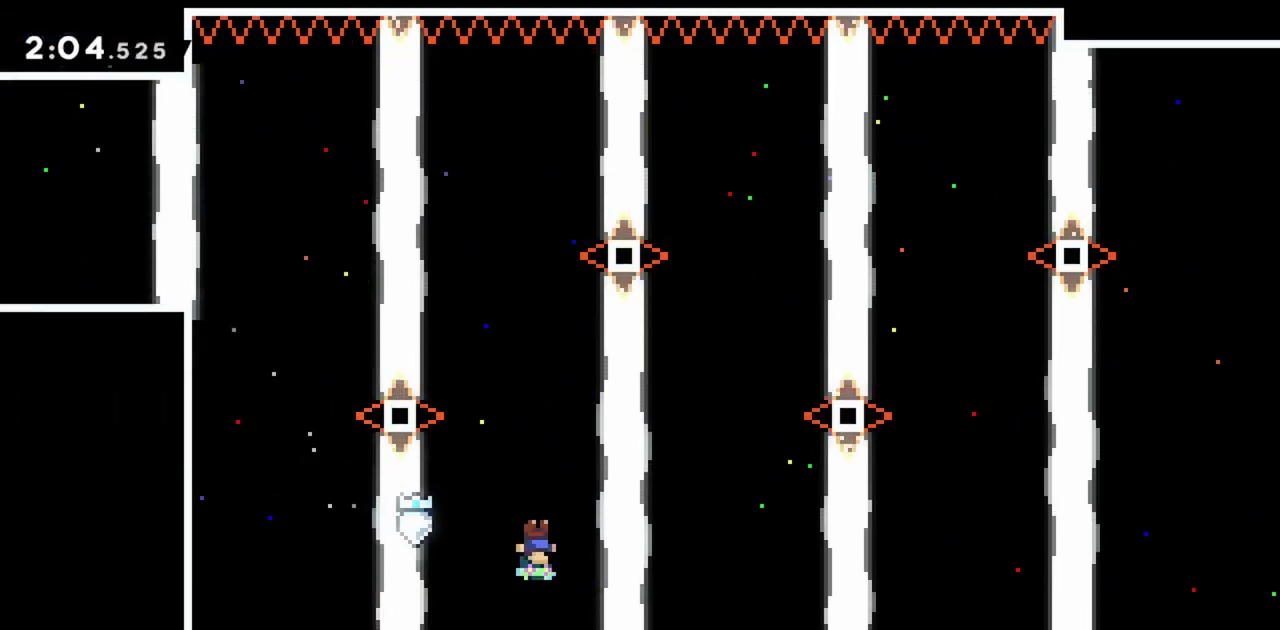
{"keys": ["jump", "right"], "events": []}
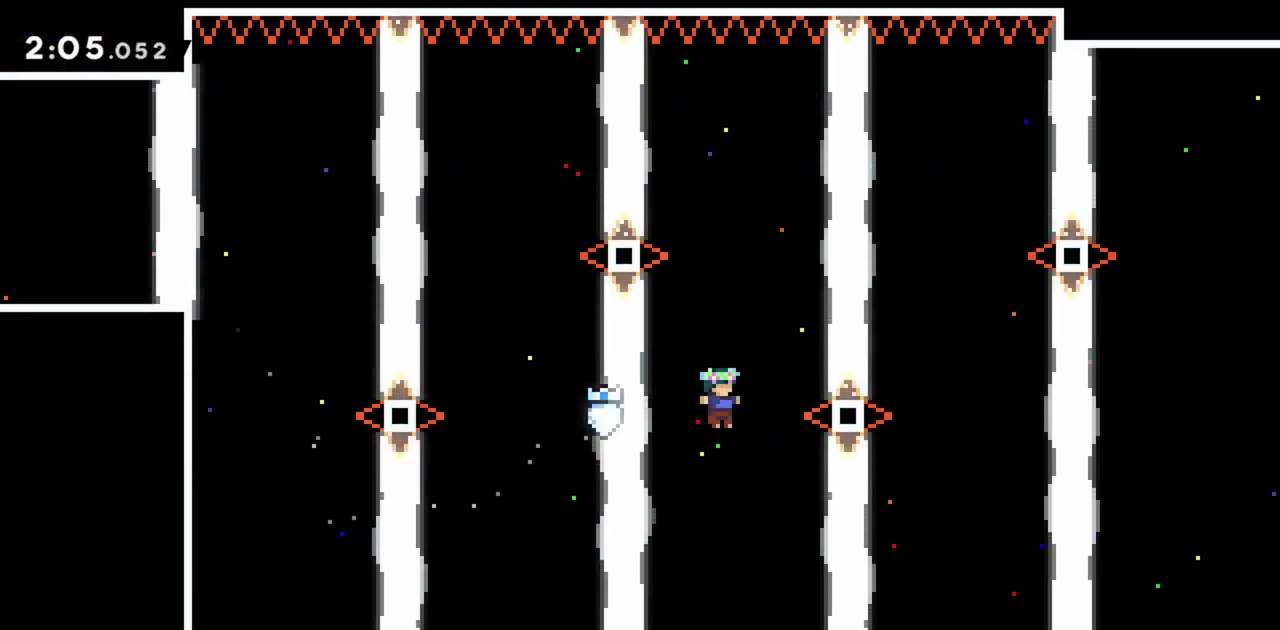
{"keys": ["jump", "right"], "events": []}
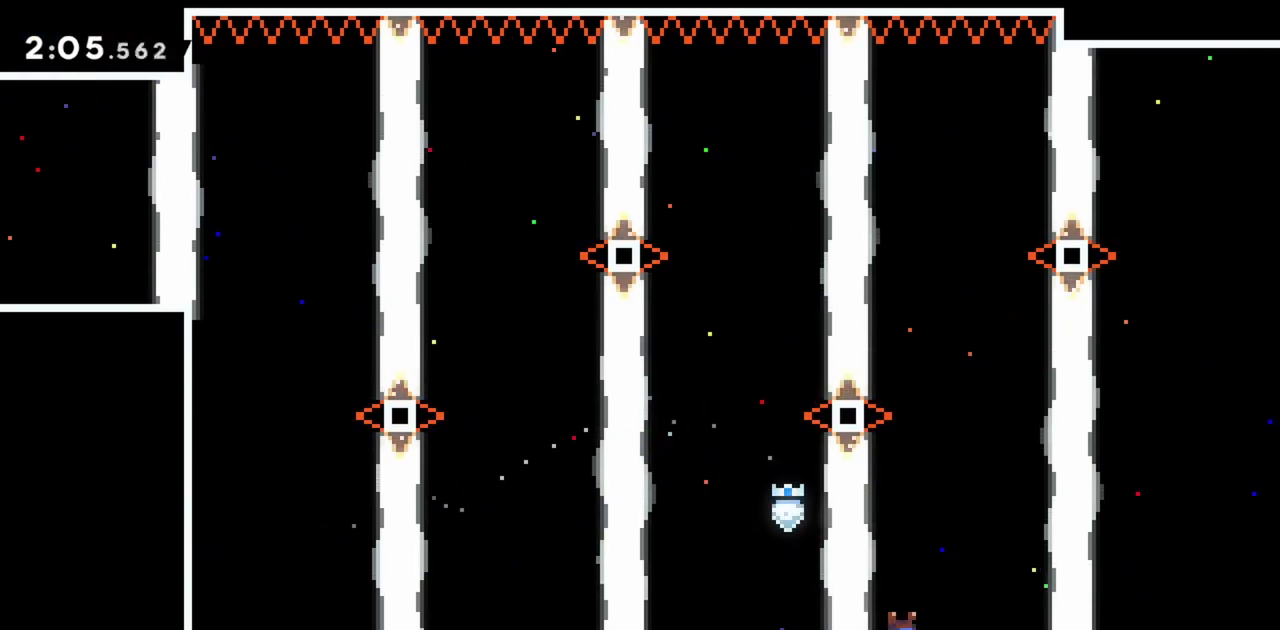
{"keys": ["right"], "events": [[417, "jump", "up"]]}
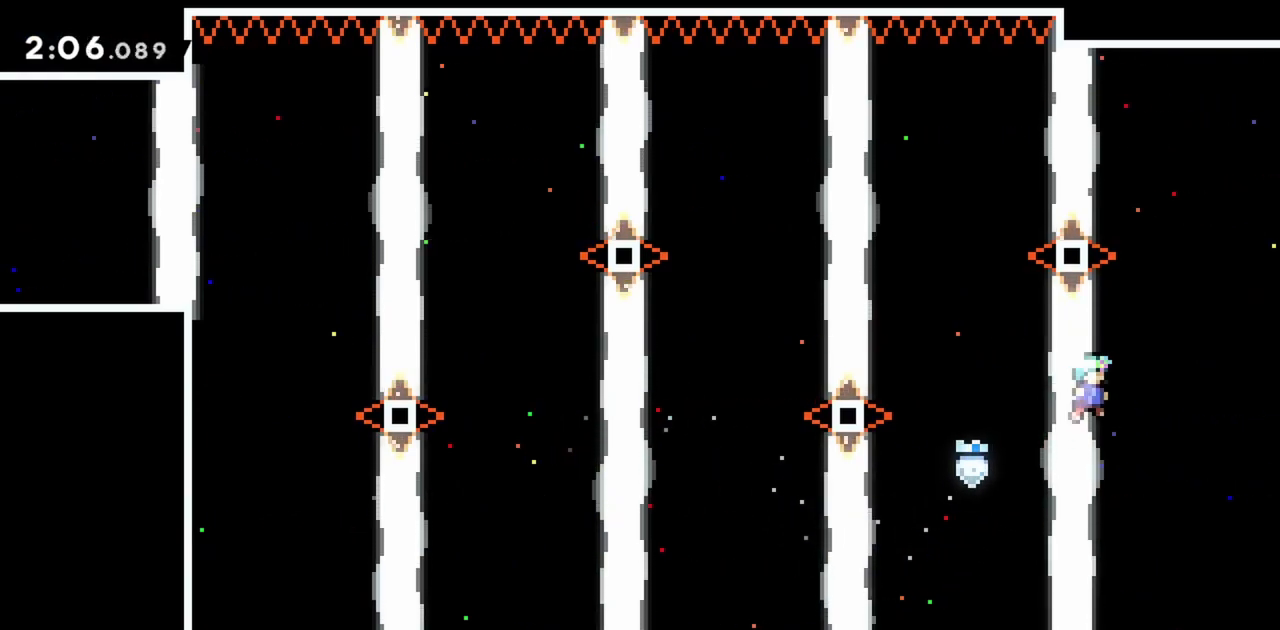
{"keys": ["right"], "events": []}
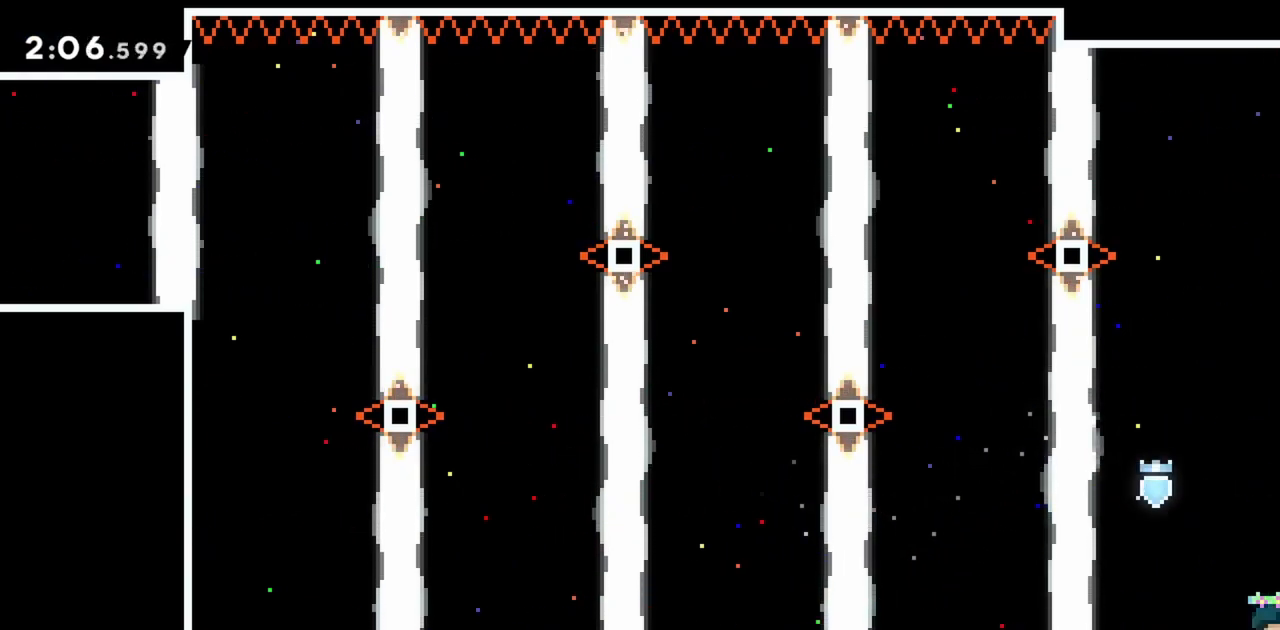
{"keys": ["right"], "events": []}
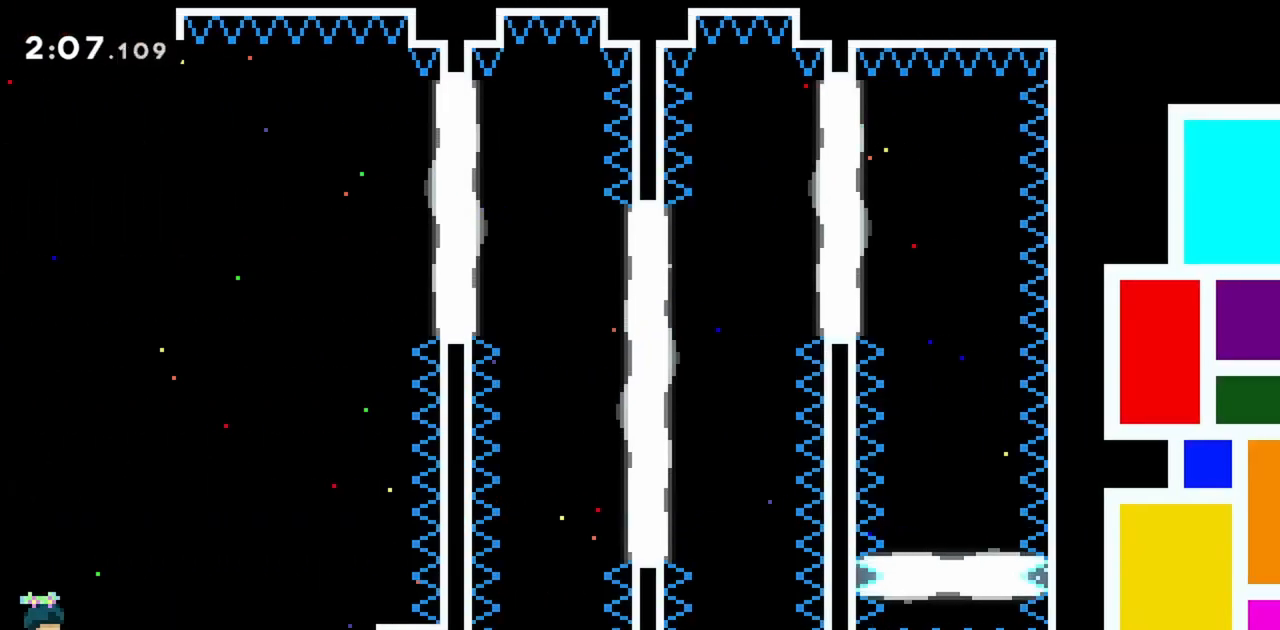
{"keys": ["right"], "events": []}
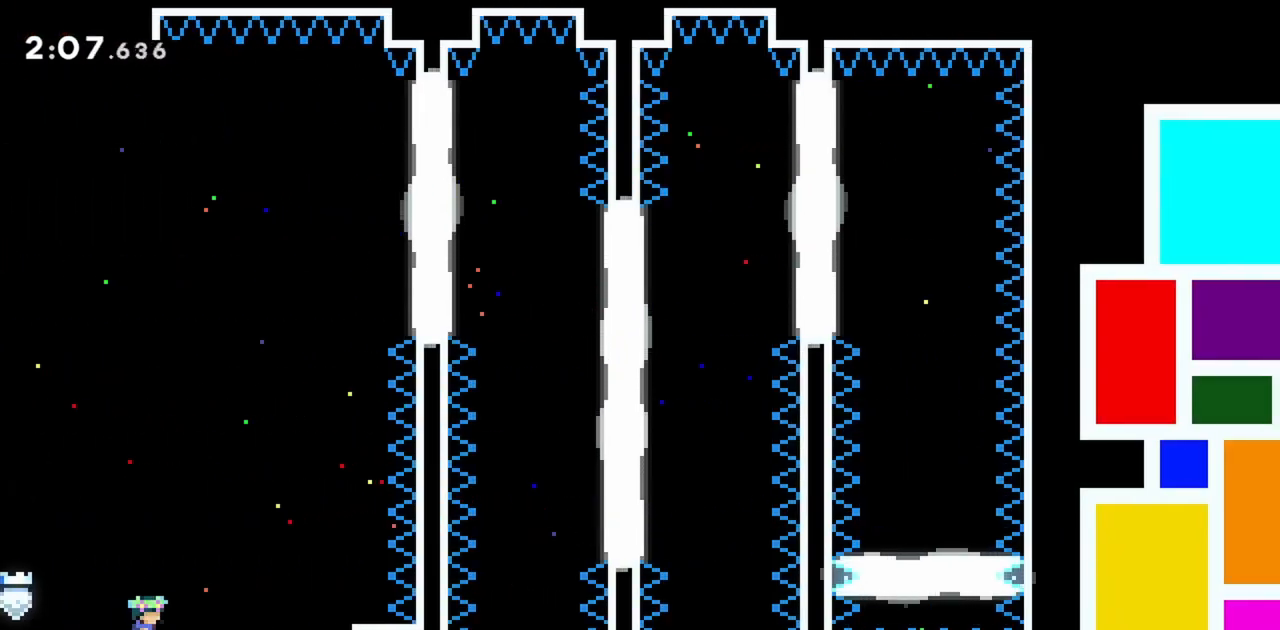
{"keys": [], "events": [[433, "right", "up"]]}
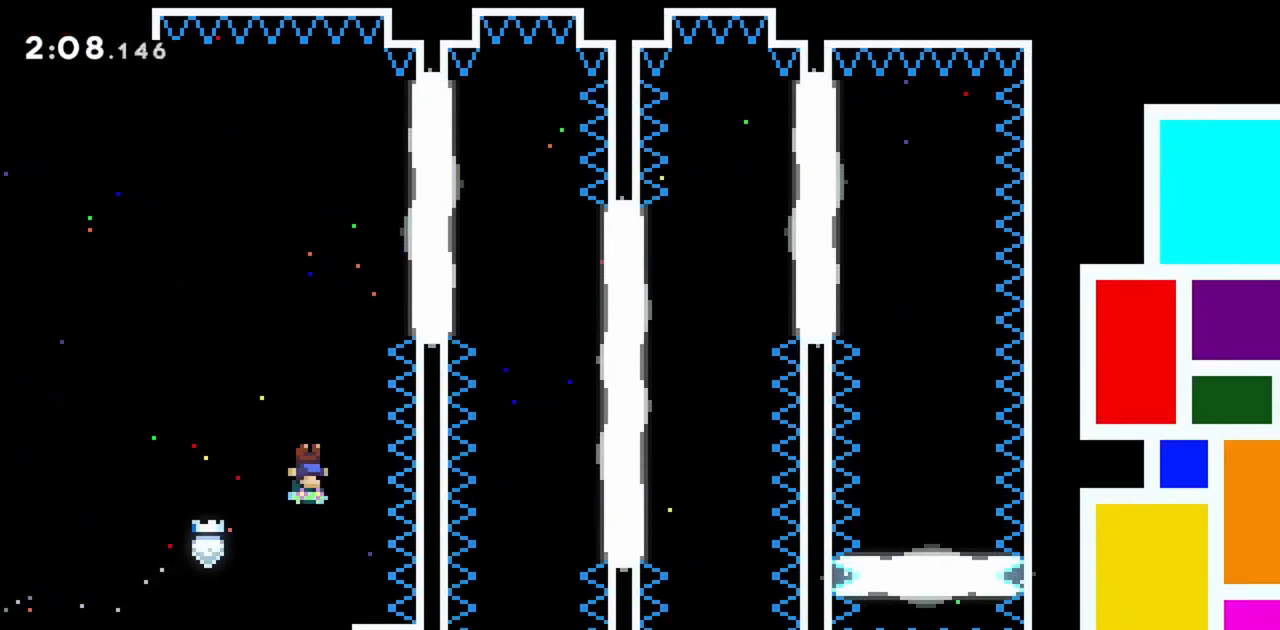
{"keys": ["right"], "events": [[67, "right", "down"]]}
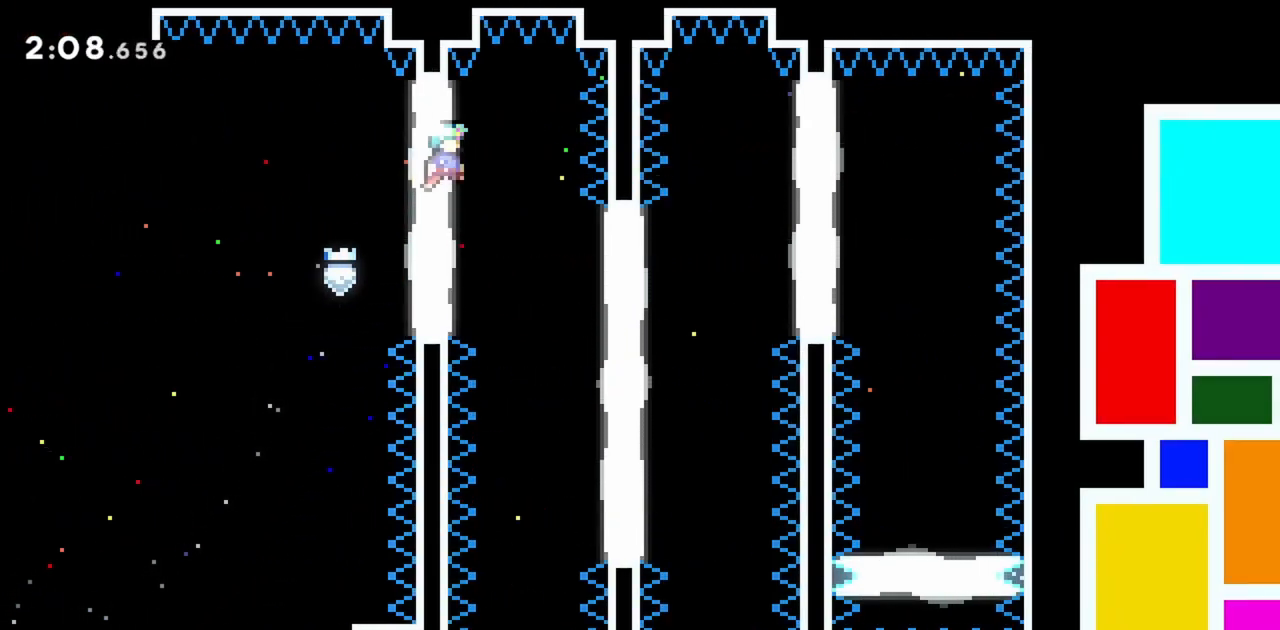
{"keys": ["right"], "events": [[167, "right", "up"], [267, "right", "down"]]}
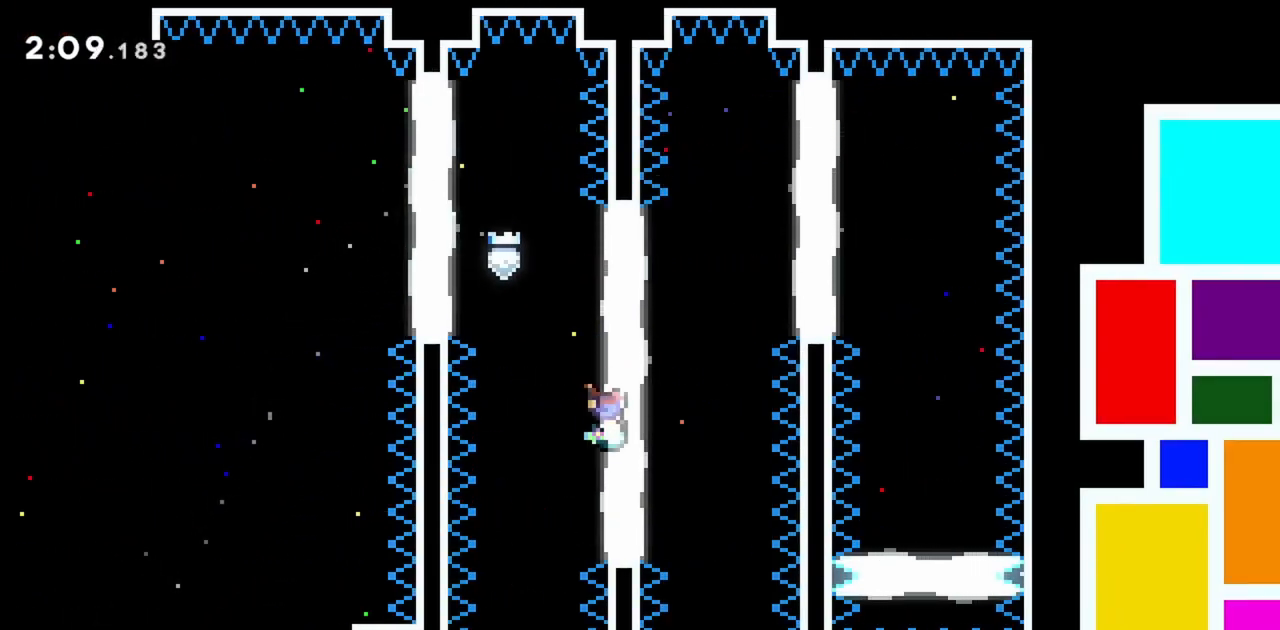
{"keys": ["right"], "events": [[283, "right", "up"], [417, "right", "down"]]}
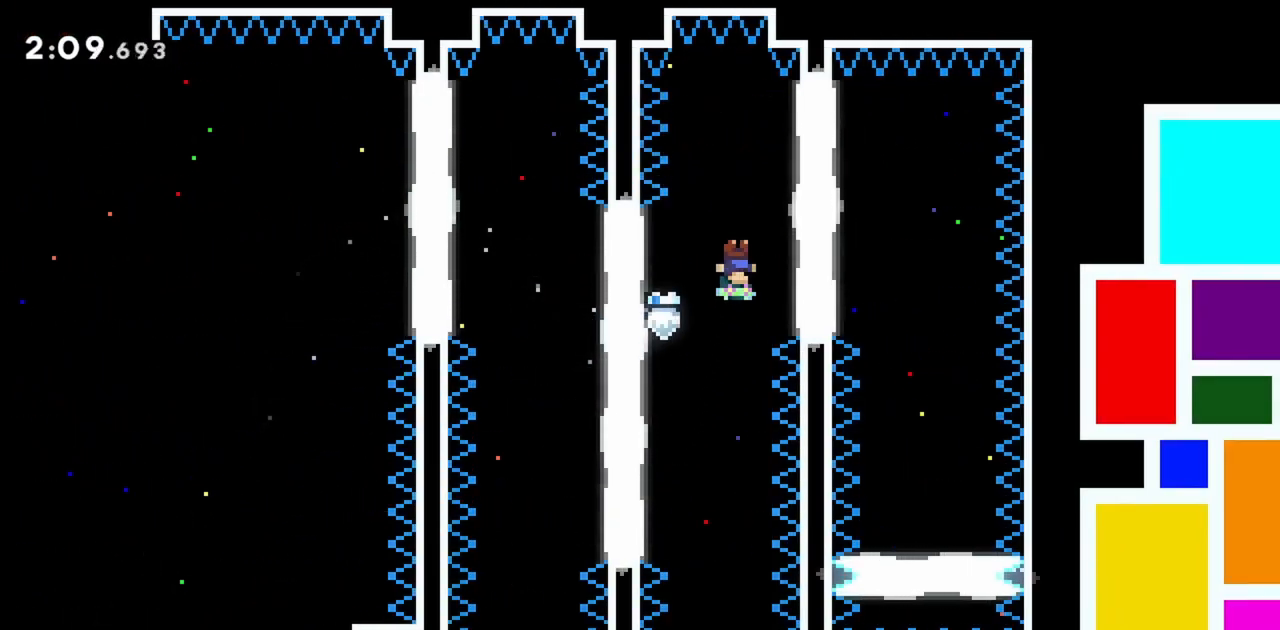
{"keys": [], "events": [[467, "right", "up"]]}
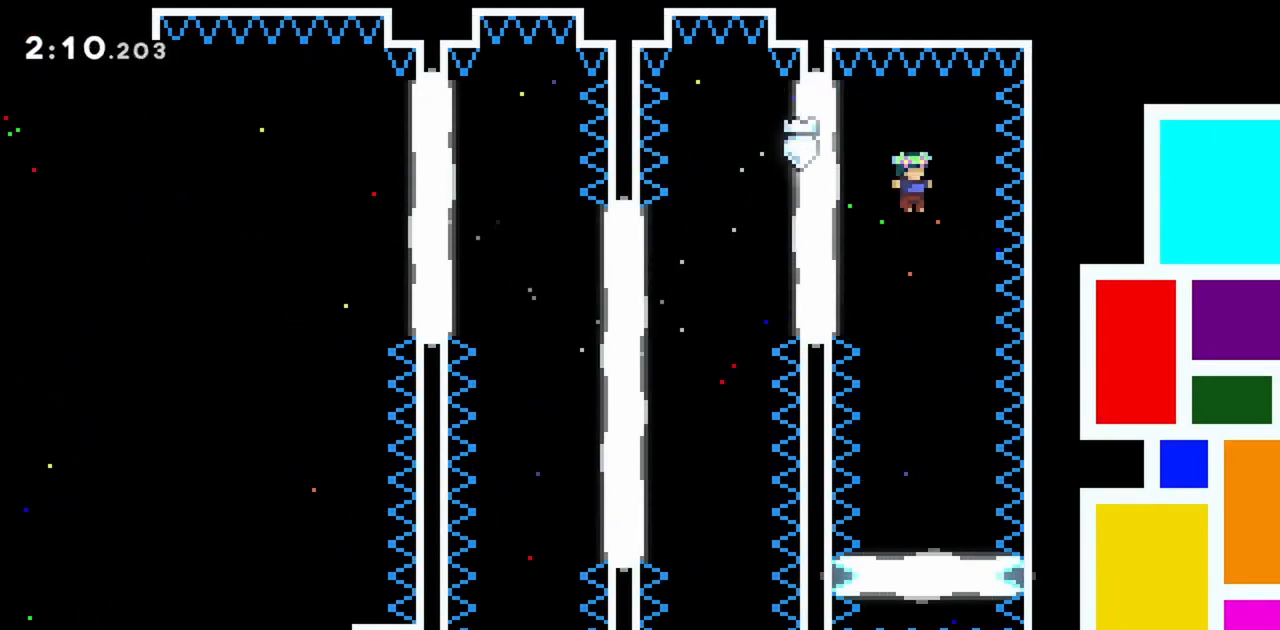
{"keys": [], "events": []}
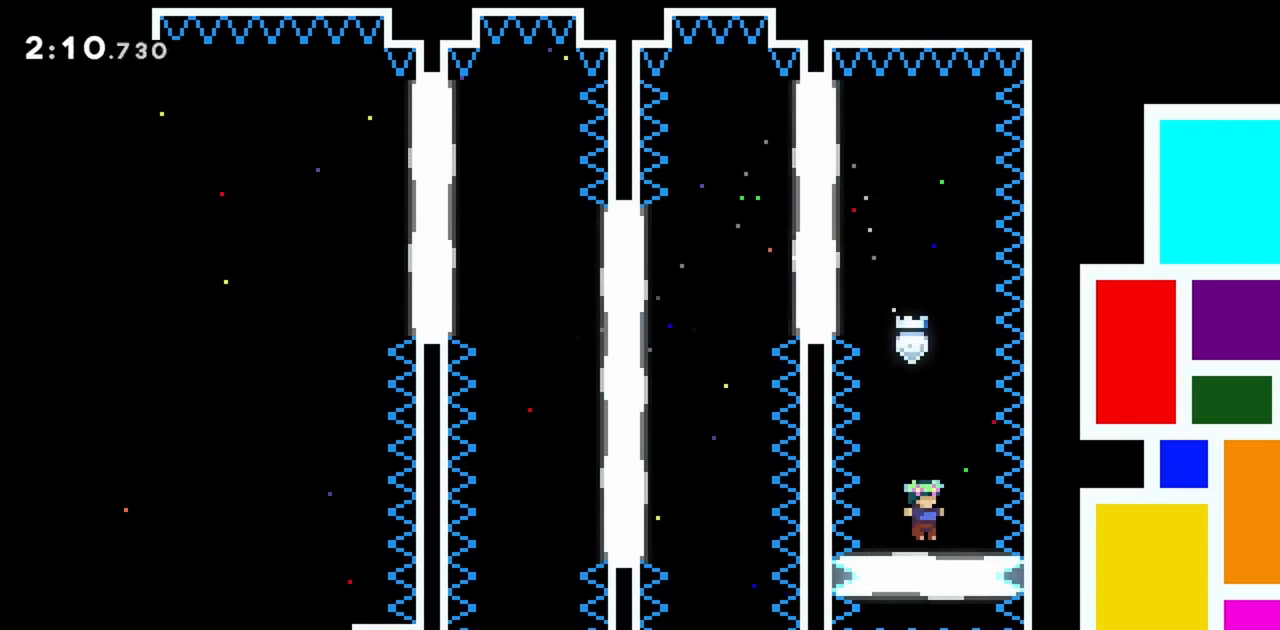
{"keys": ["left"], "events": [[483, "left", "down"]]}